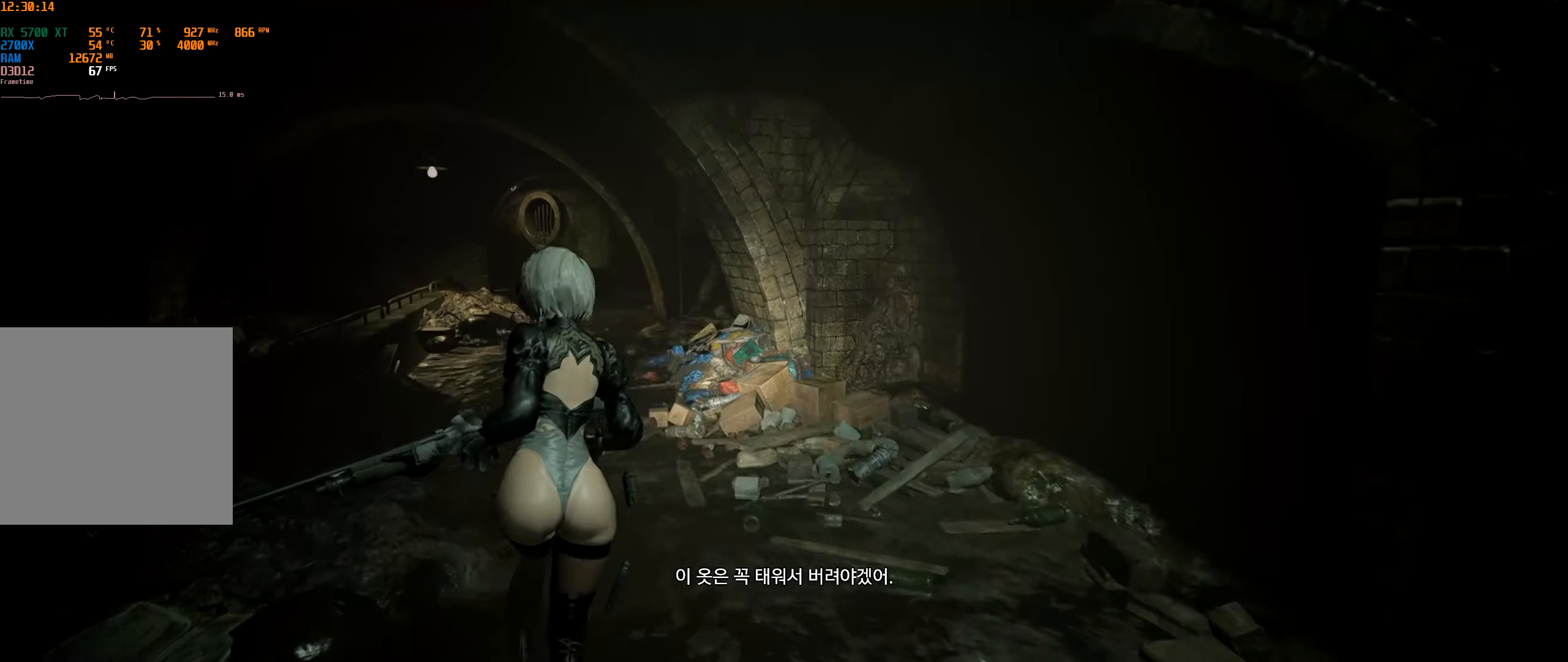
Gameplay with a controller (Xbox layout); each line is a JSON object with the inputs held at the frame after it. "events" lists button and stick changes between this image and that frame as [ms after this image, input, new state], when the widget could be followed in between. Not read: DPAD_DOWN DPAD_LEFT DPAD_RIGHT DPAD_UP L3 R3 TOUCHPAD other_buttons right_stick.
{"buttons": [], "left_stick": "up", "events": []}
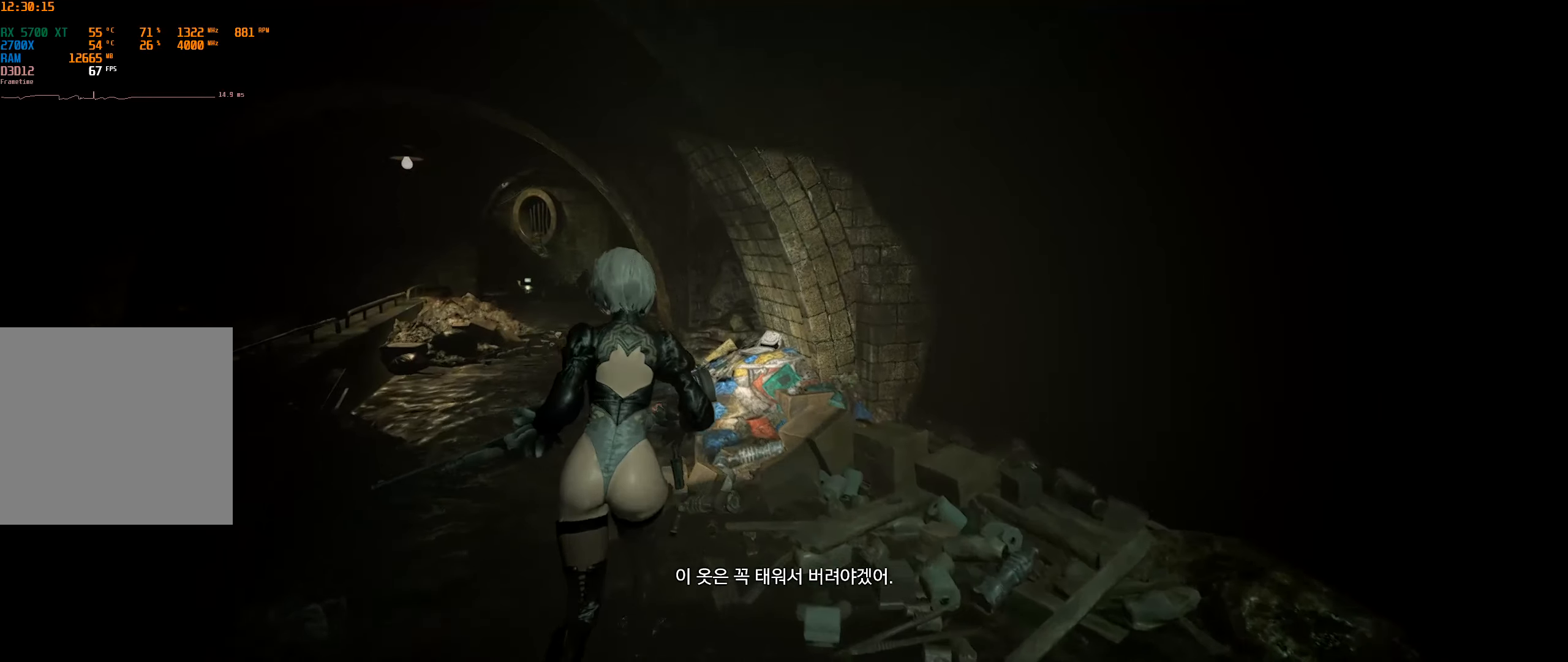
{"buttons": [], "left_stick": "up", "events": []}
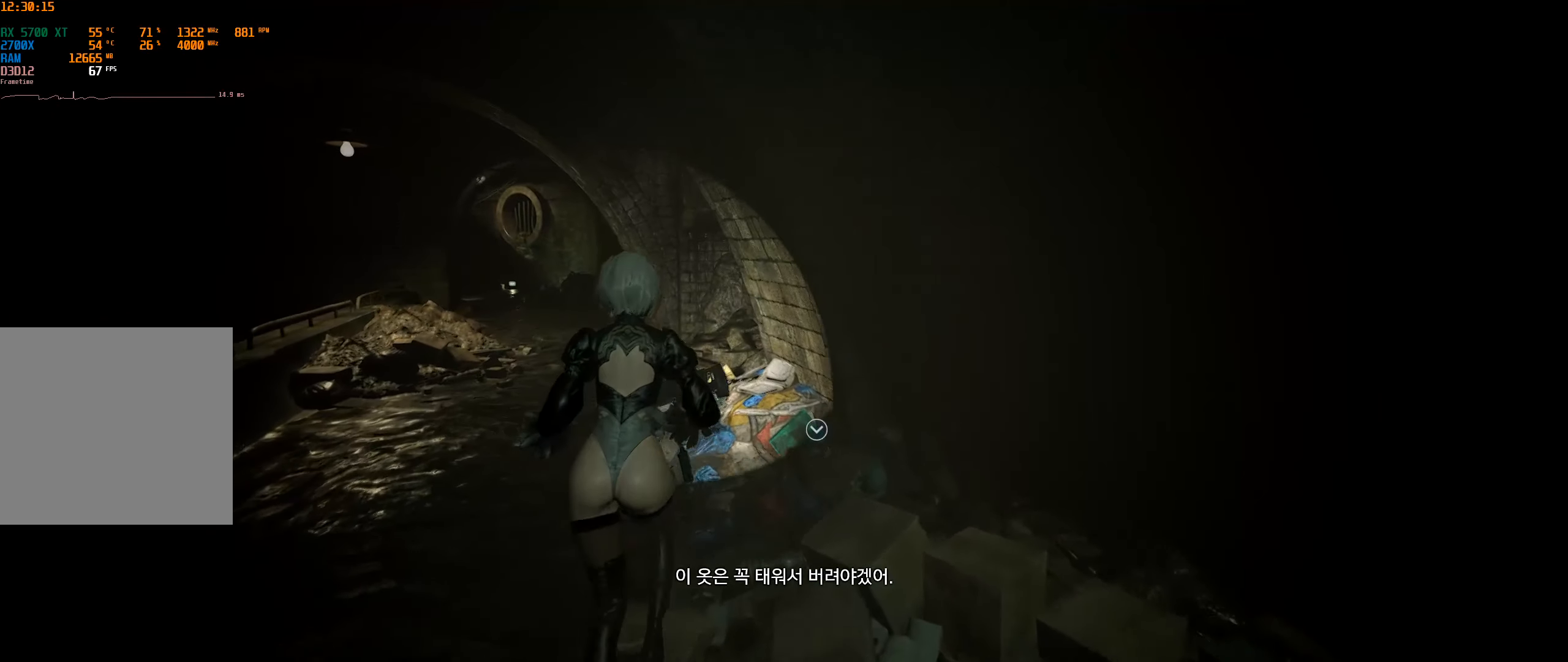
{"buttons": ["A"], "left_stick": "center", "events": [[116, "left_stick", "up-right"], [283, "left_stick", "center"], [416, "A", "down"]]}
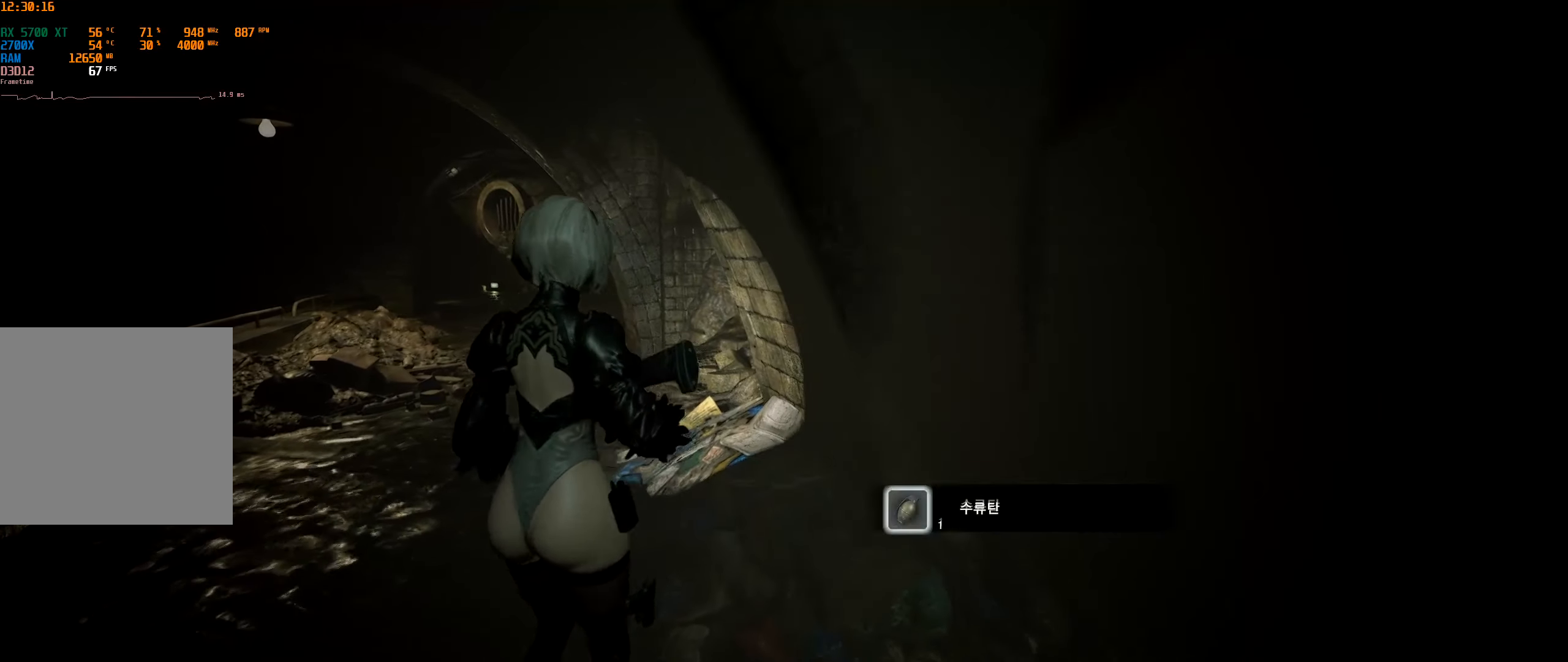
{"buttons": [], "left_stick": "left", "events": [[16, "A", "up"], [383, "left_stick", "left"]]}
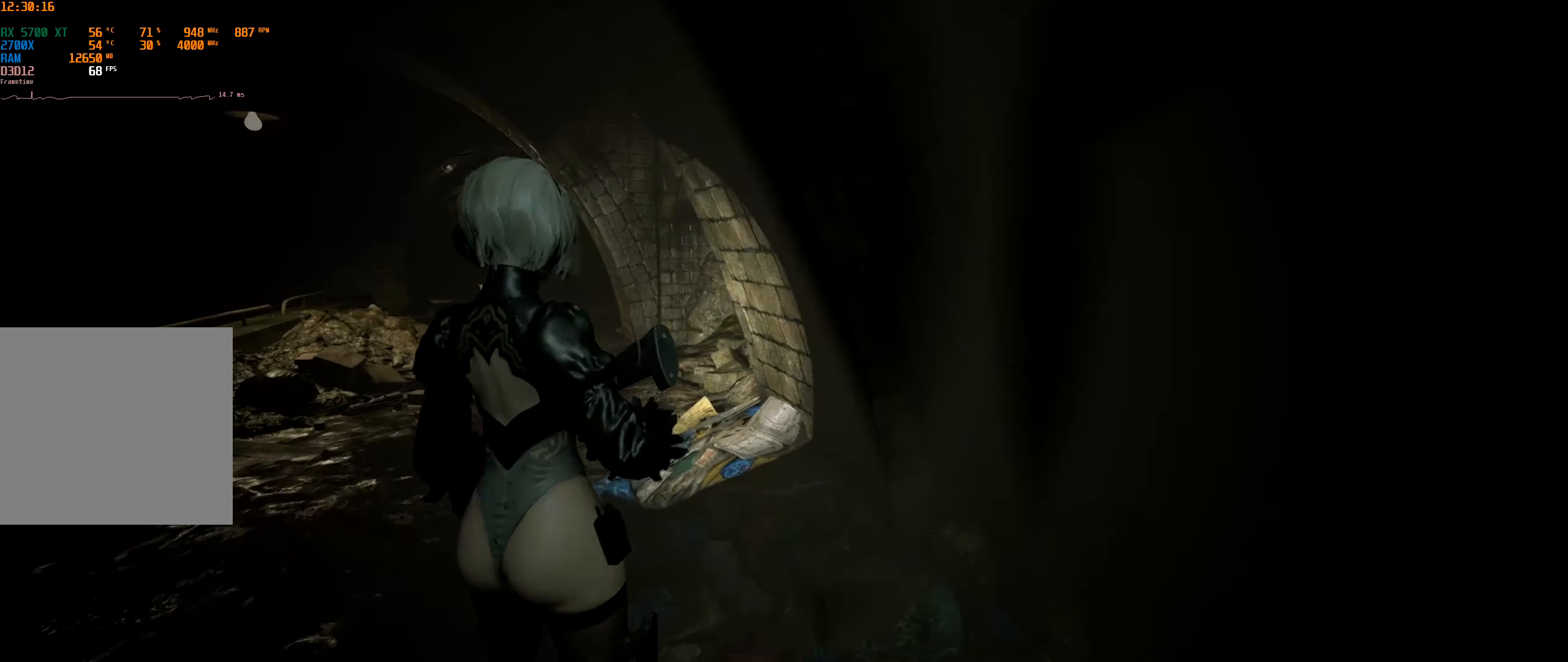
{"buttons": [], "left_stick": "up-left", "events": [[66, "left_stick", "up-left"]]}
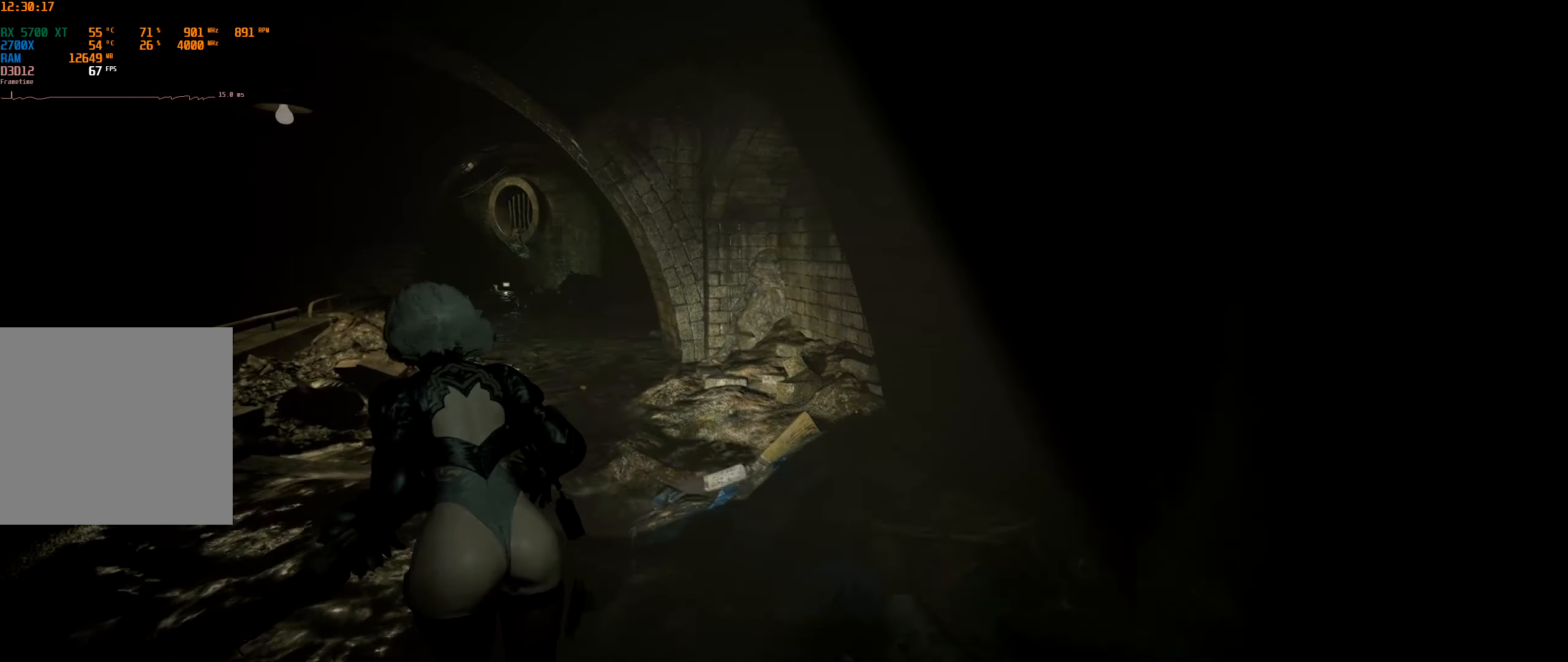
{"buttons": [], "left_stick": "up", "events": [[50, "left_stick", "up"]]}
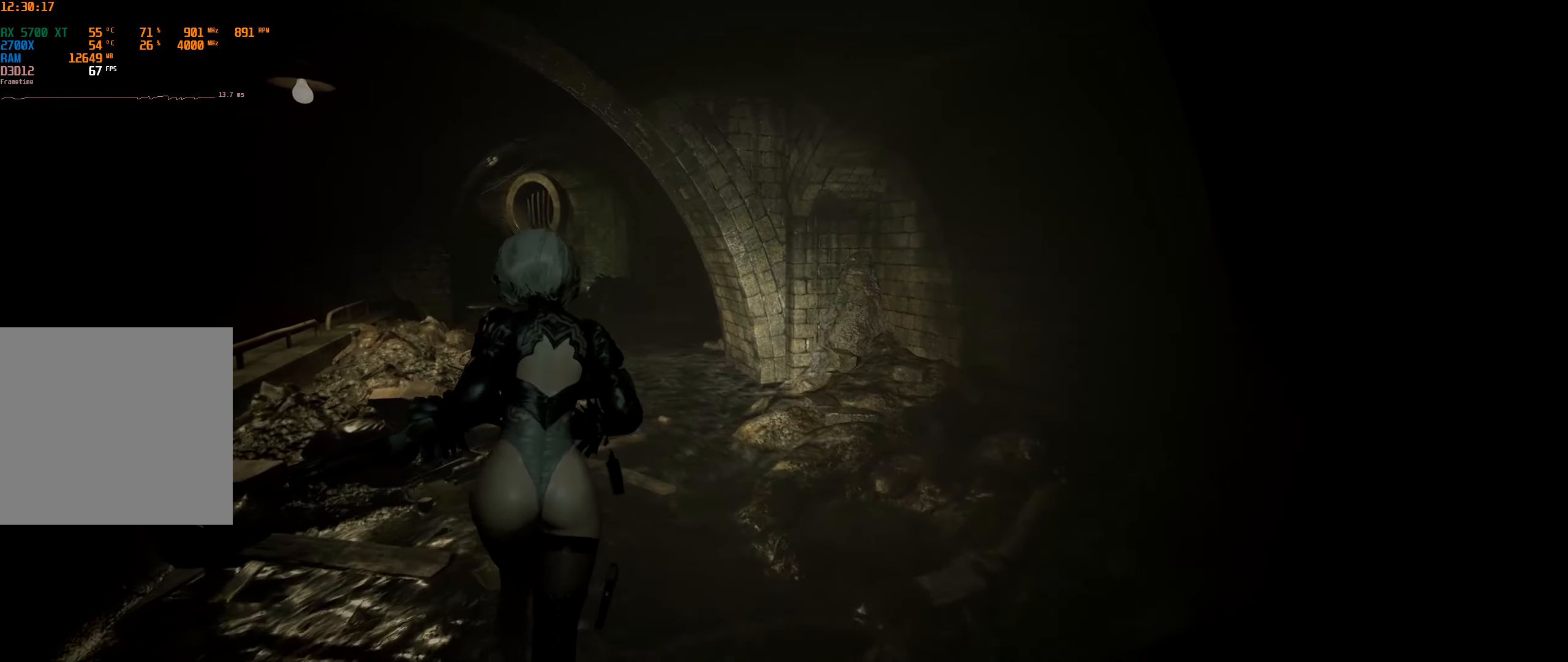
{"buttons": [], "left_stick": "up", "events": []}
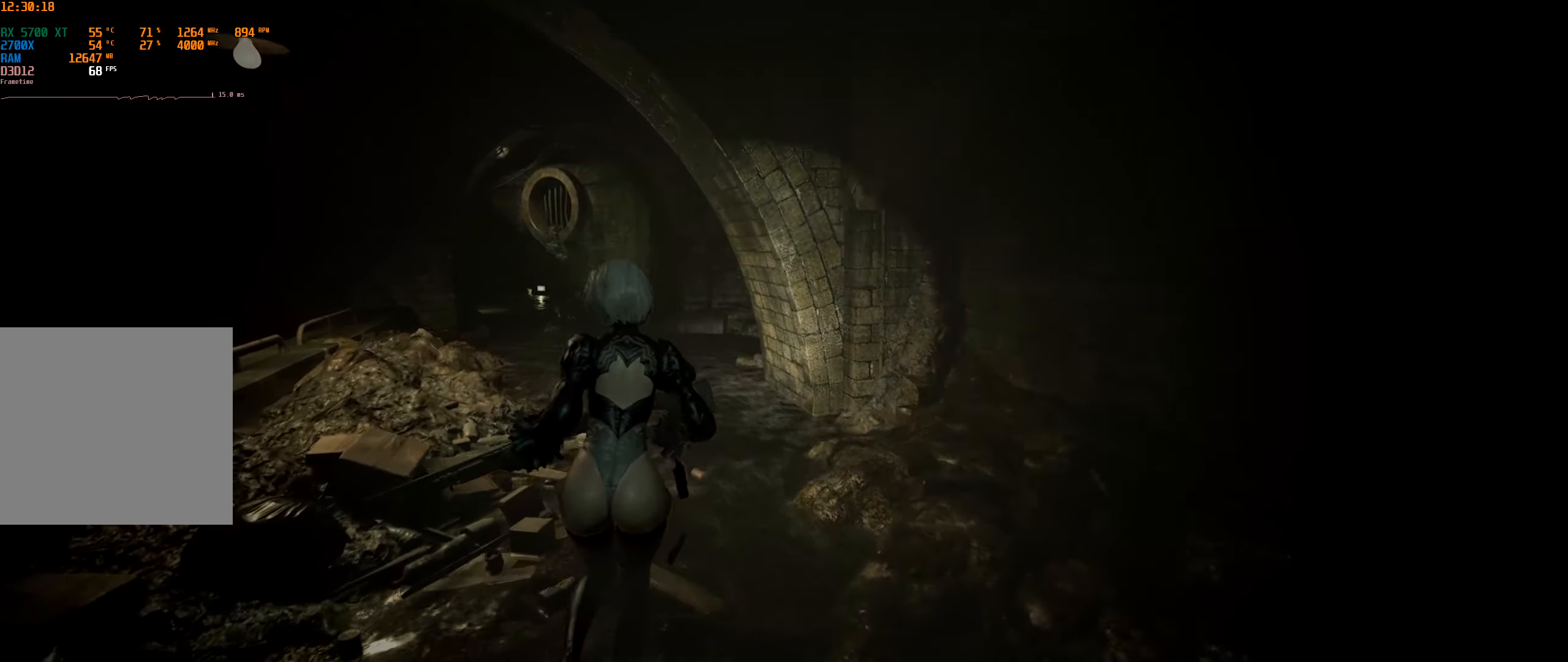
{"buttons": [], "left_stick": "up", "events": []}
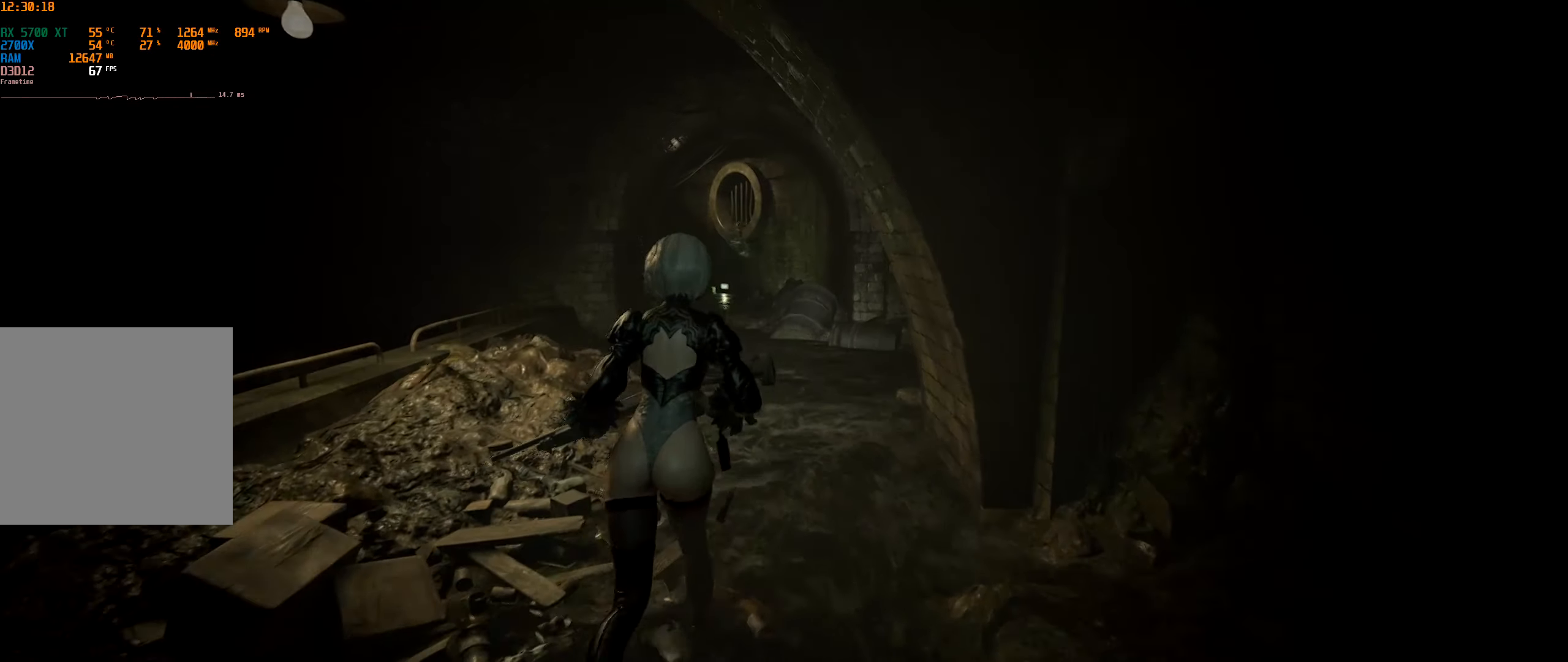
{"buttons": [], "left_stick": "up", "events": []}
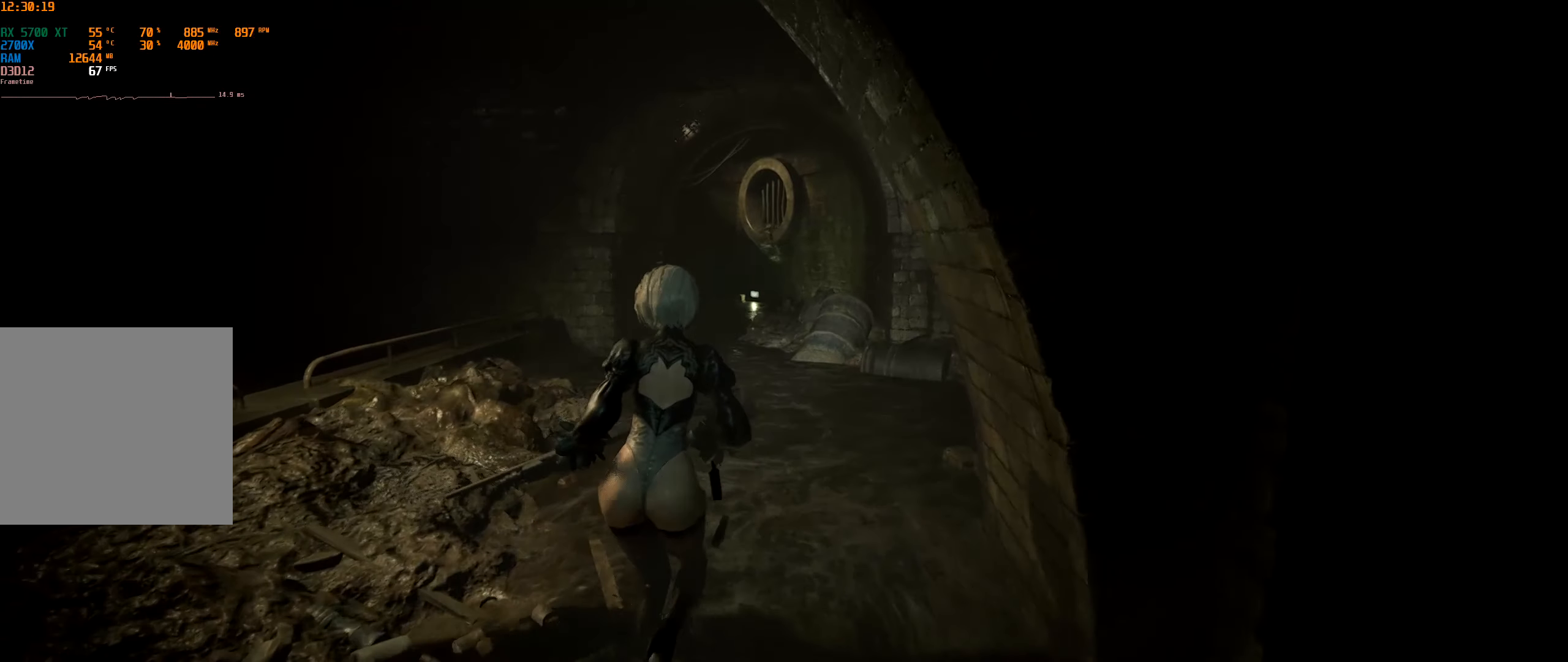
{"buttons": [], "left_stick": "up", "events": []}
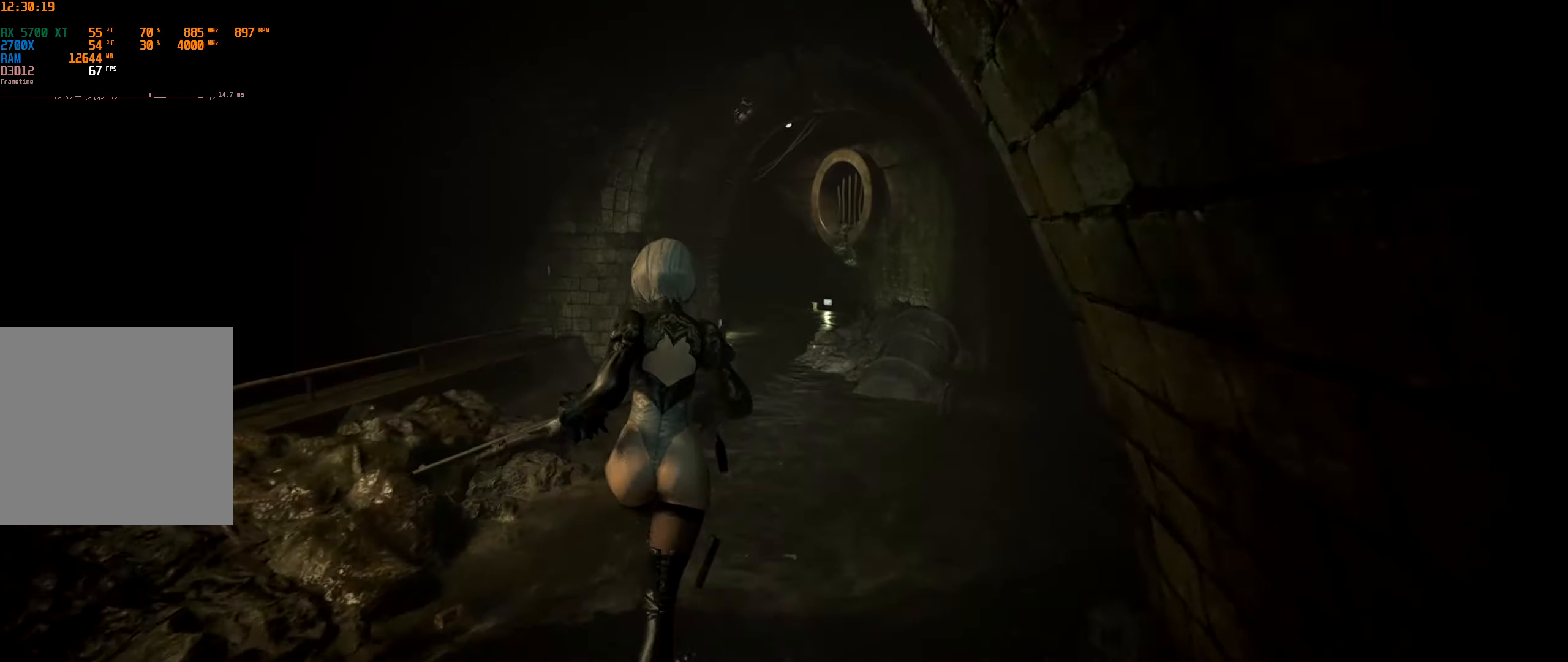
{"buttons": [], "left_stick": "up", "events": []}
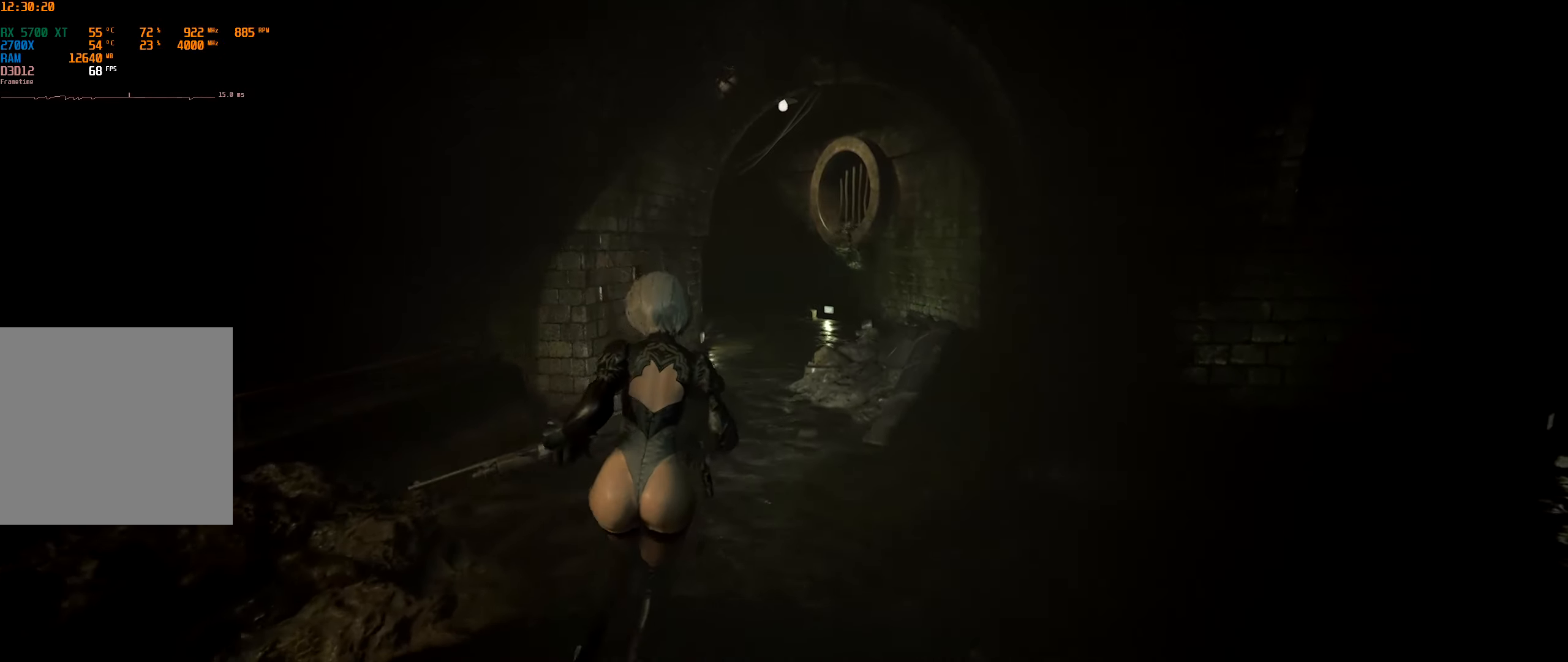
{"buttons": [], "left_stick": "up", "events": []}
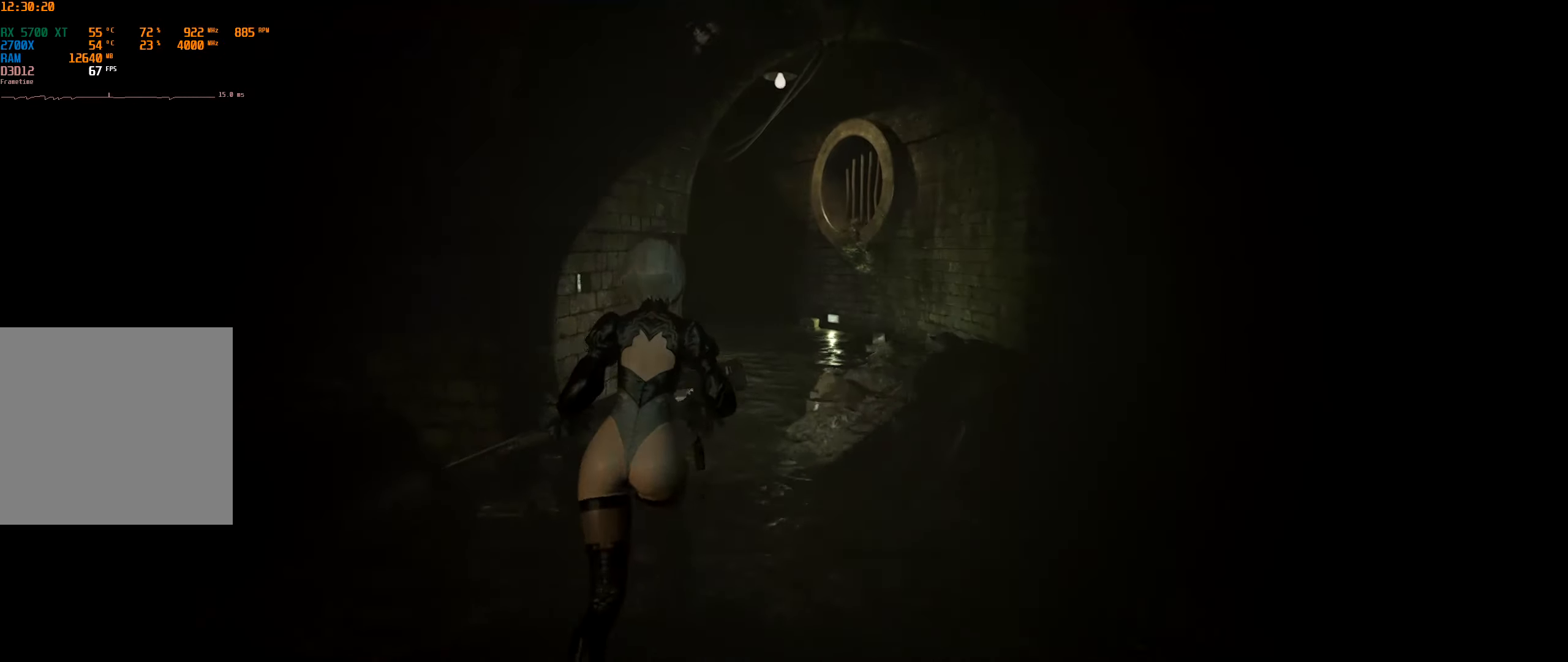
{"buttons": [], "left_stick": "up", "events": []}
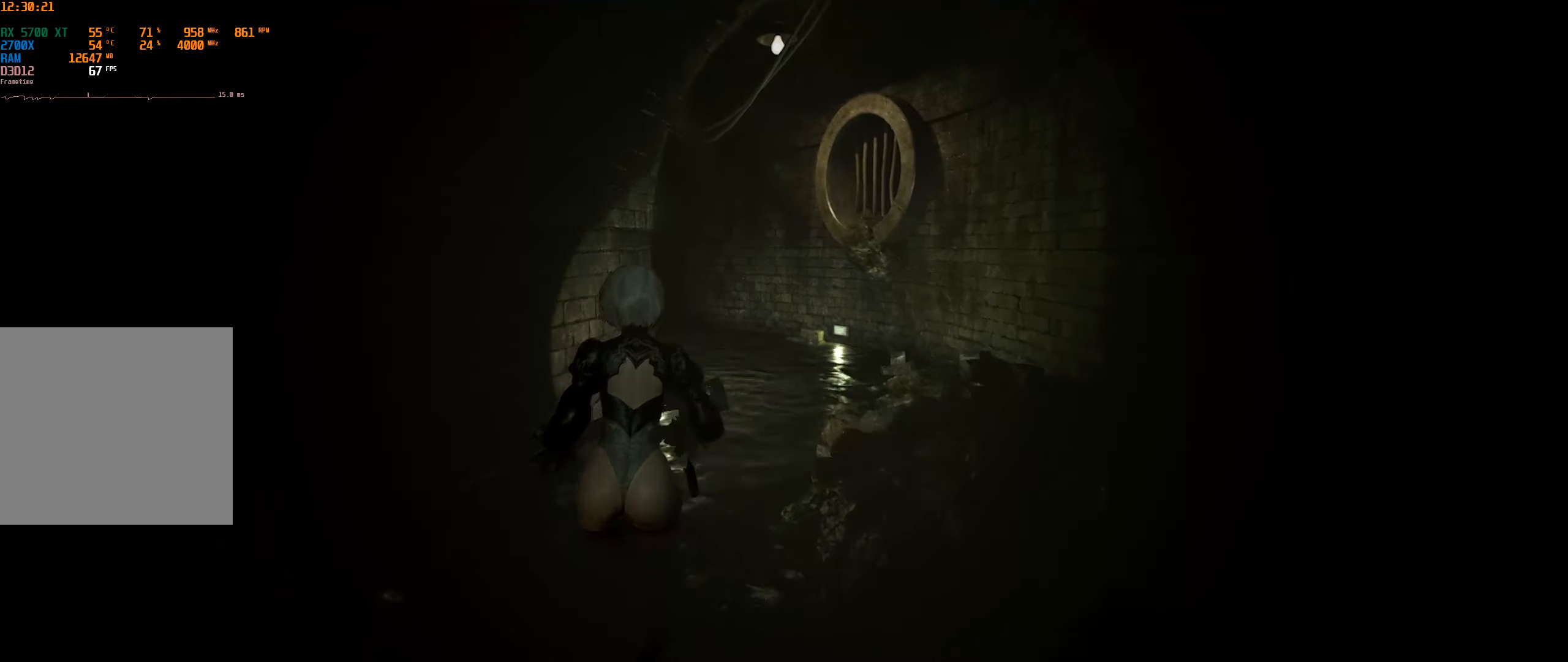
{"buttons": [], "left_stick": "up", "events": []}
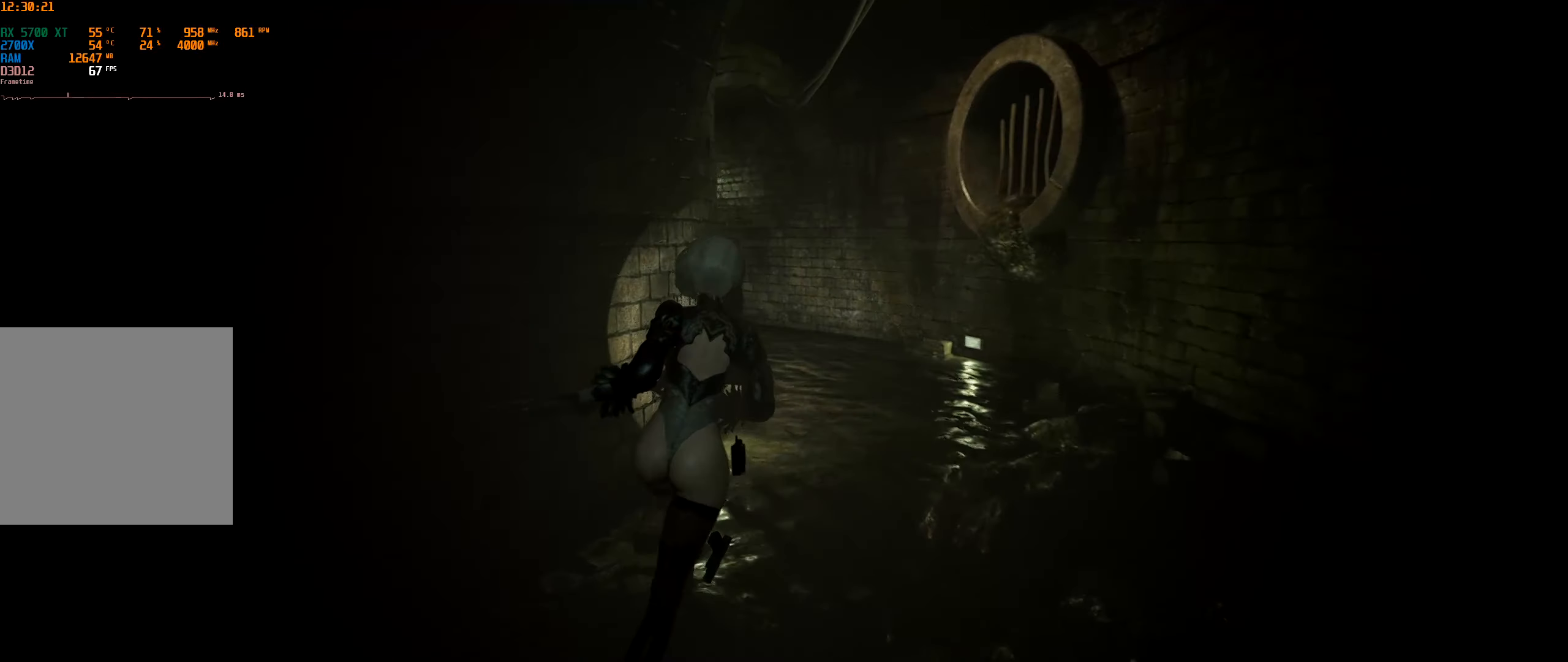
{"buttons": [], "left_stick": "up", "events": []}
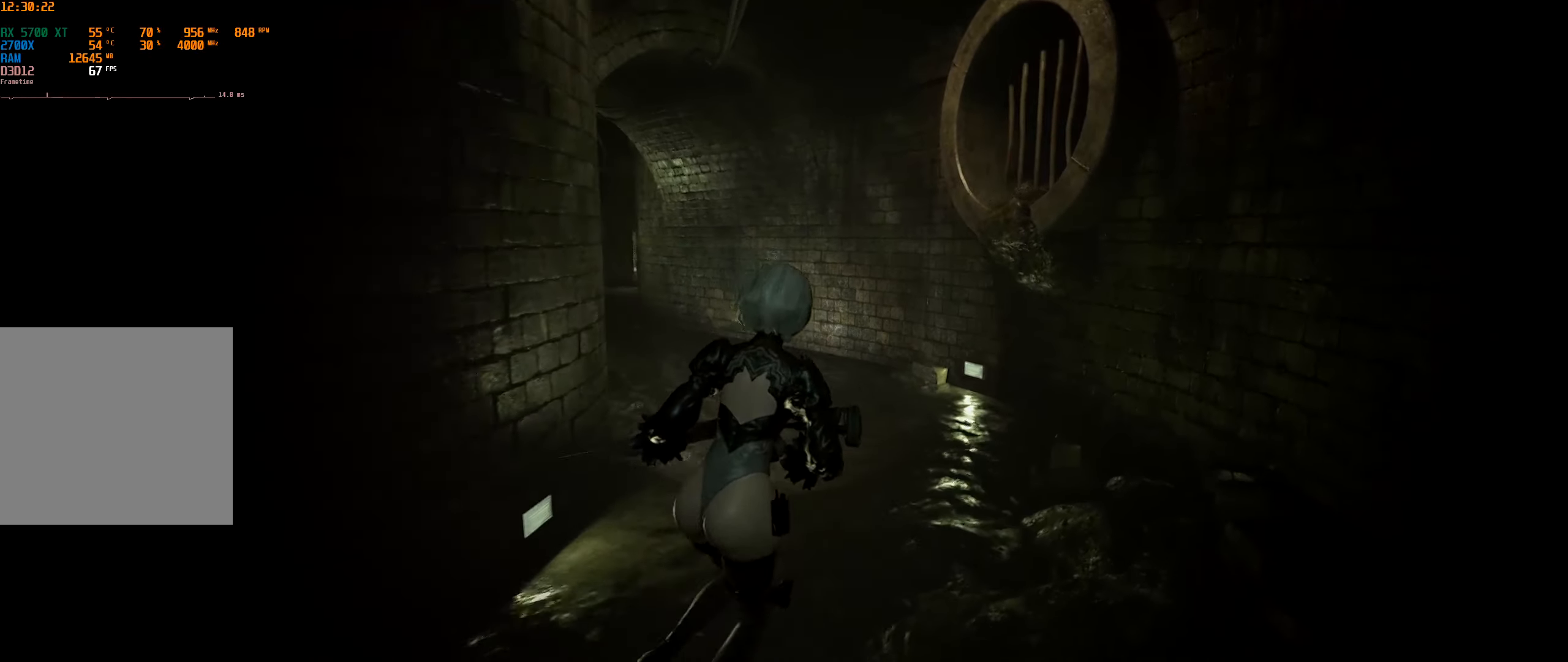
{"buttons": [], "left_stick": "up", "events": []}
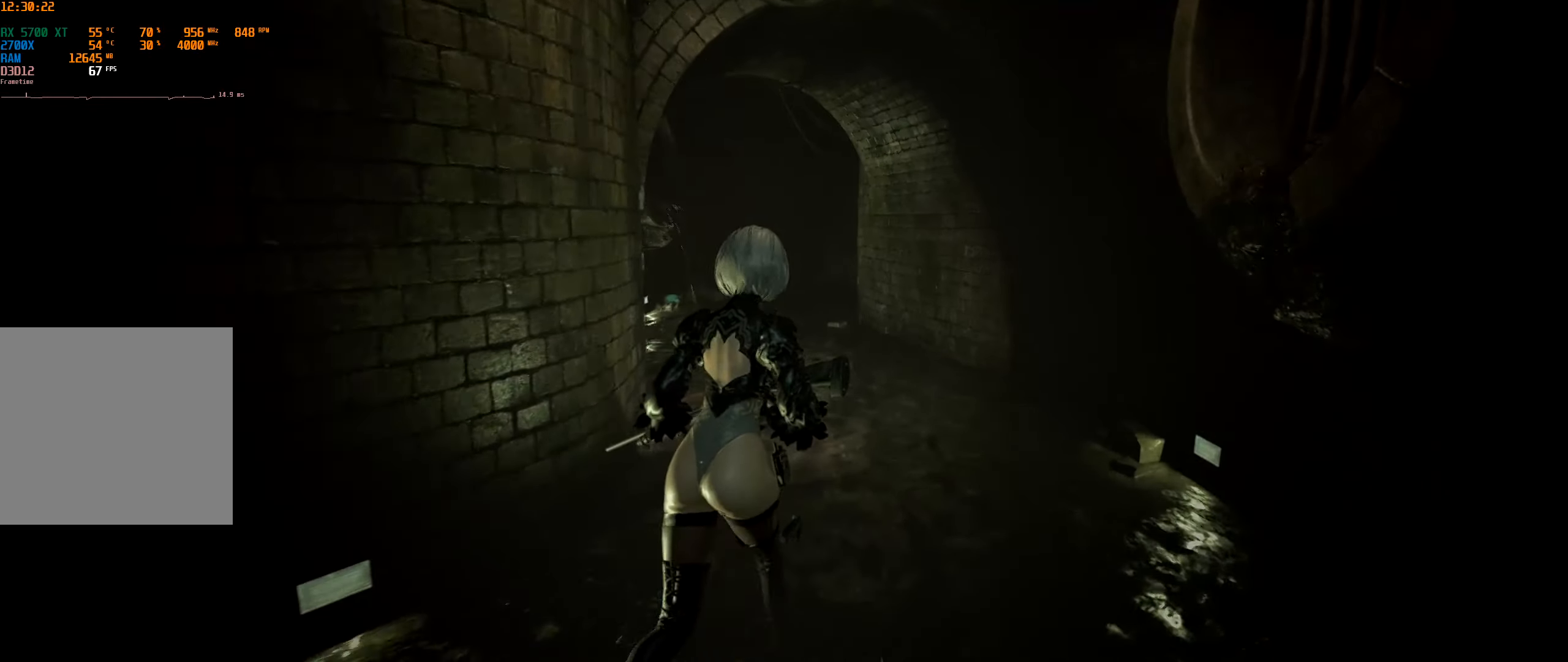
{"buttons": [], "left_stick": "up", "events": []}
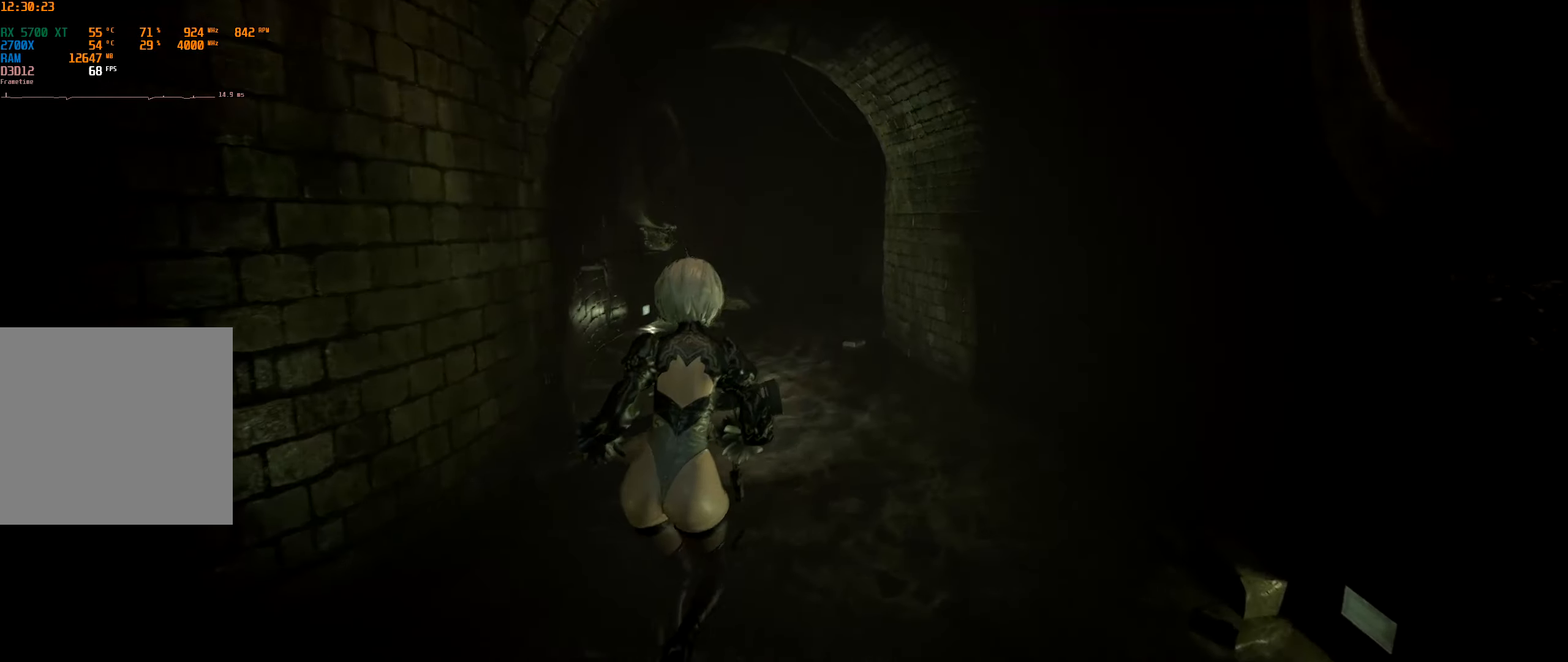
{"buttons": [], "left_stick": "center", "events": [[33, "left_stick", "center"]]}
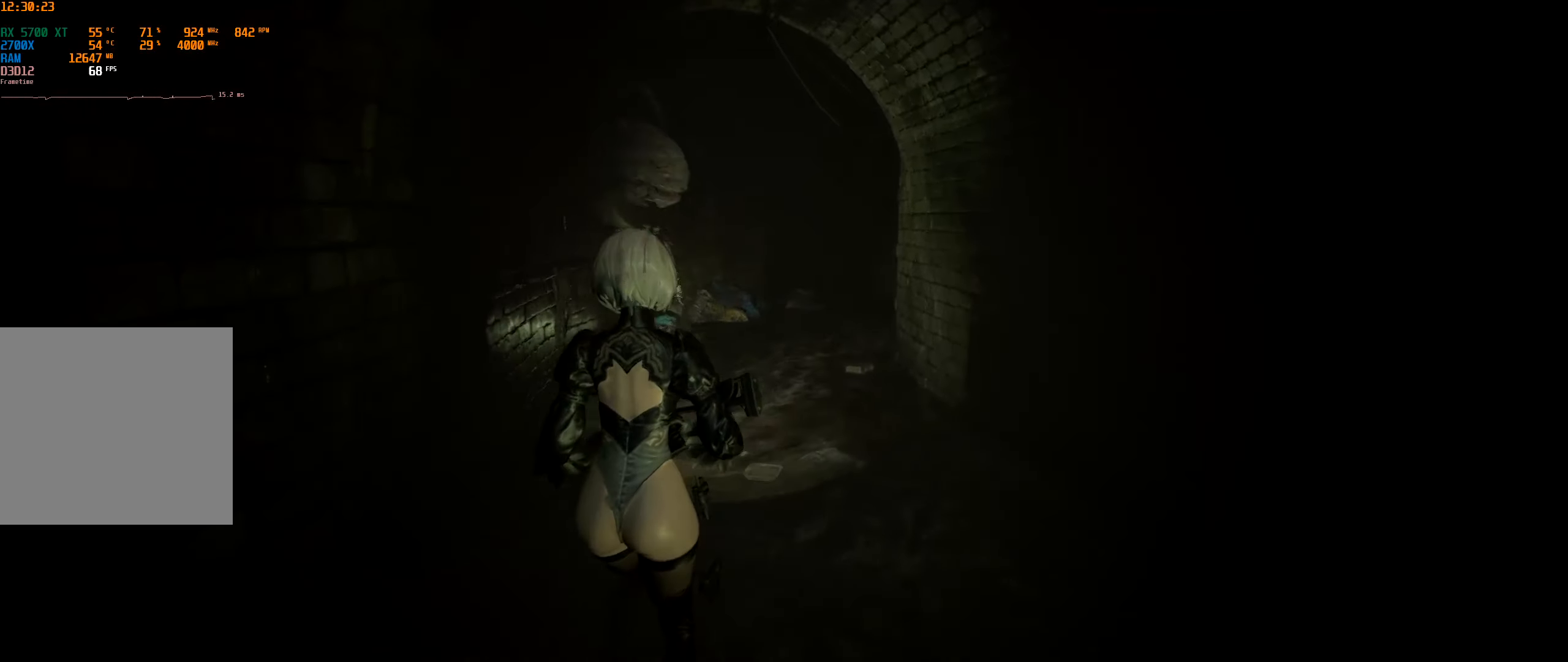
{"buttons": [], "left_stick": "down-left", "events": [[433, "left_stick", "down-left"]]}
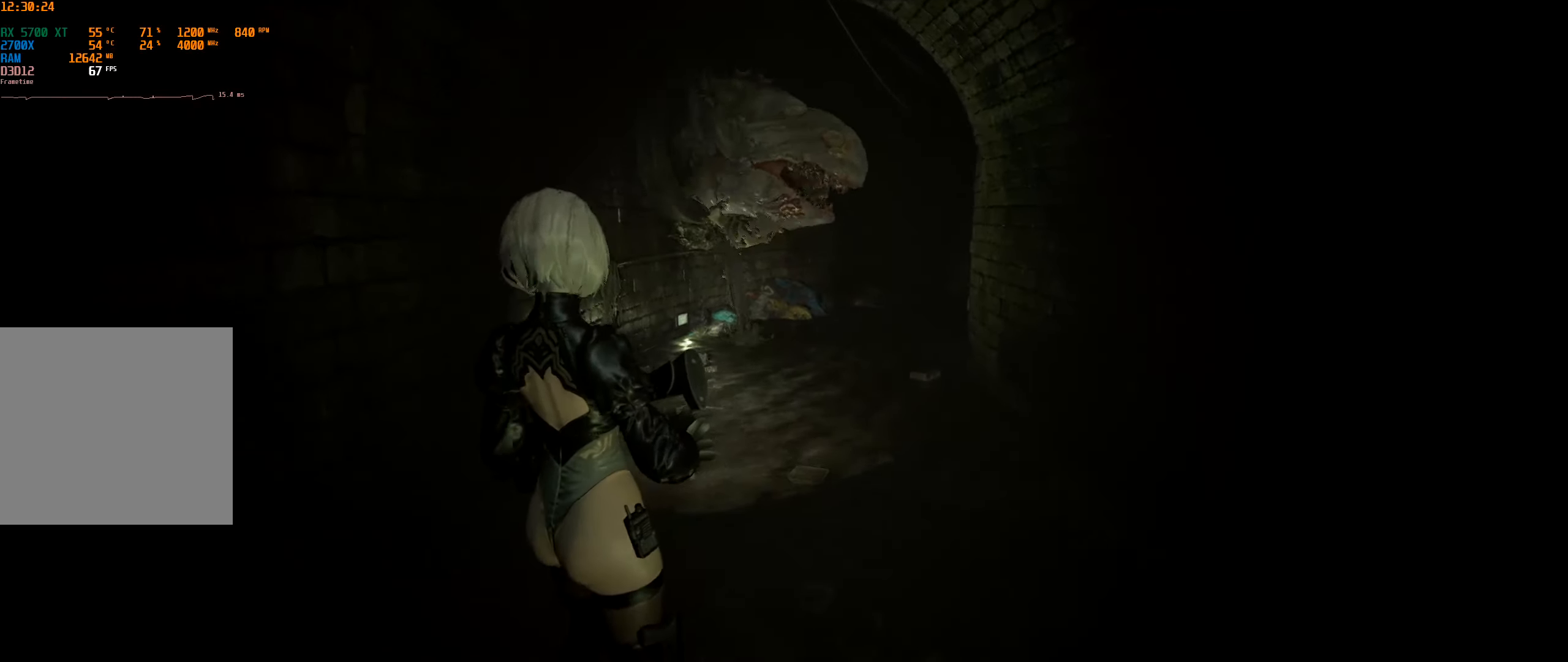
{"buttons": [], "left_stick": "down", "events": [[450, "left_stick", "down"]]}
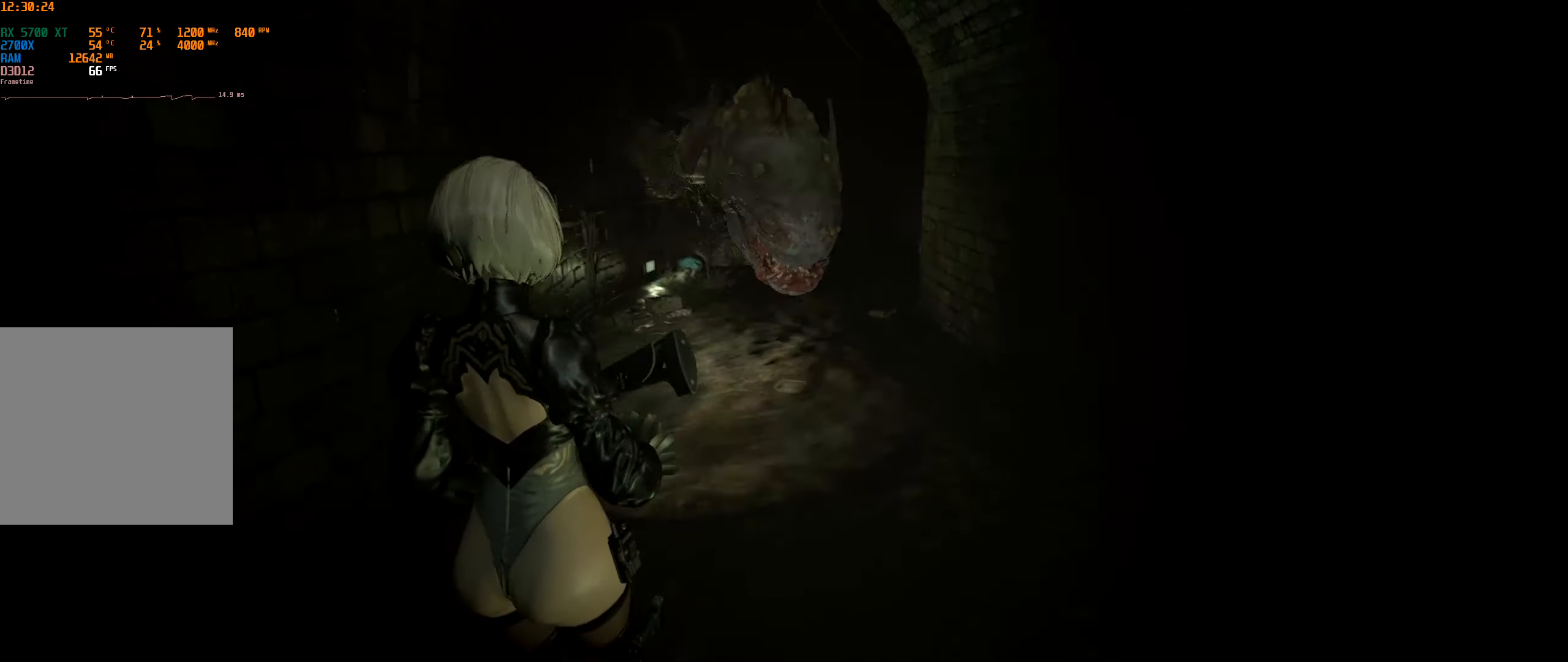
{"buttons": [], "left_stick": "down-left", "events": [[250, "left_stick", "down-left"]]}
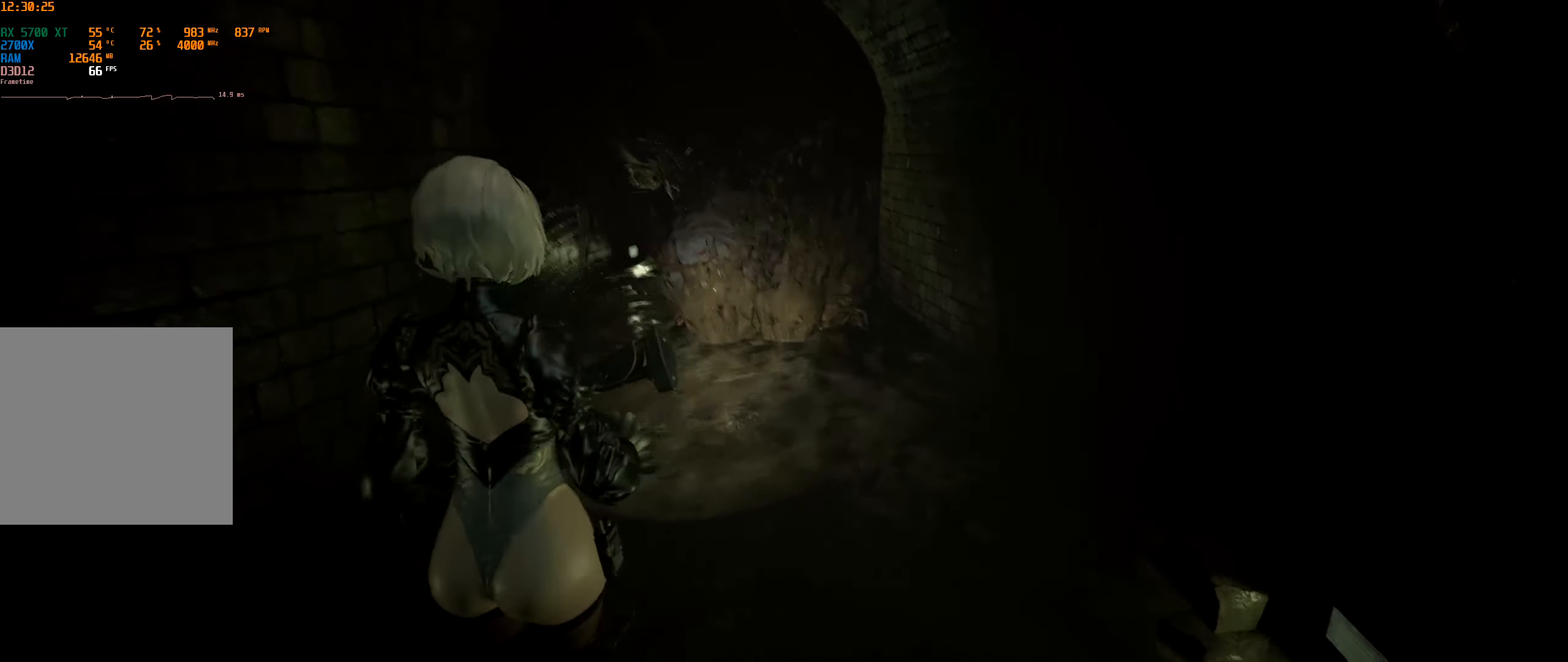
{"buttons": [], "left_stick": "down-left", "events": []}
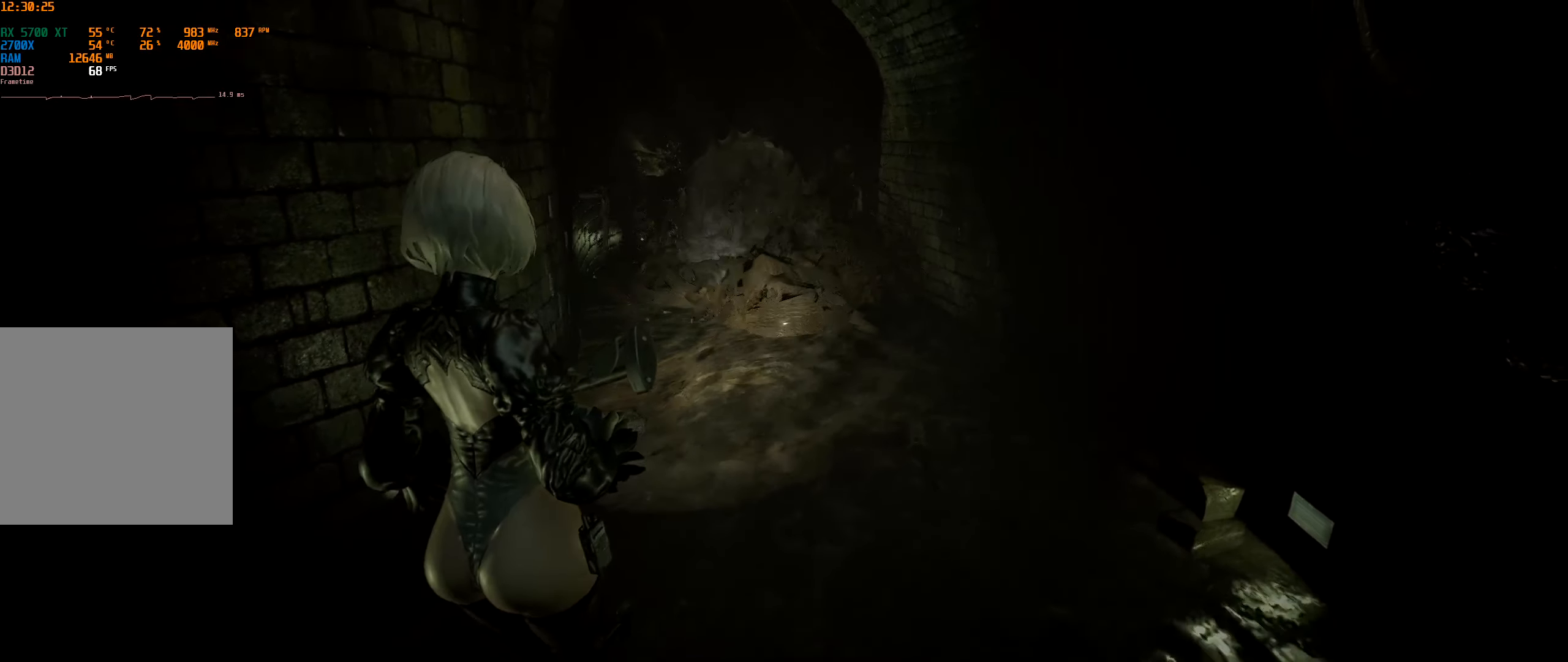
{"buttons": ["L1", "L2"], "left_stick": "down-left", "events": [[34, "L2", "down"], [84, "L1", "down"], [300, "L1", "up"], [367, "L1", "down"]]}
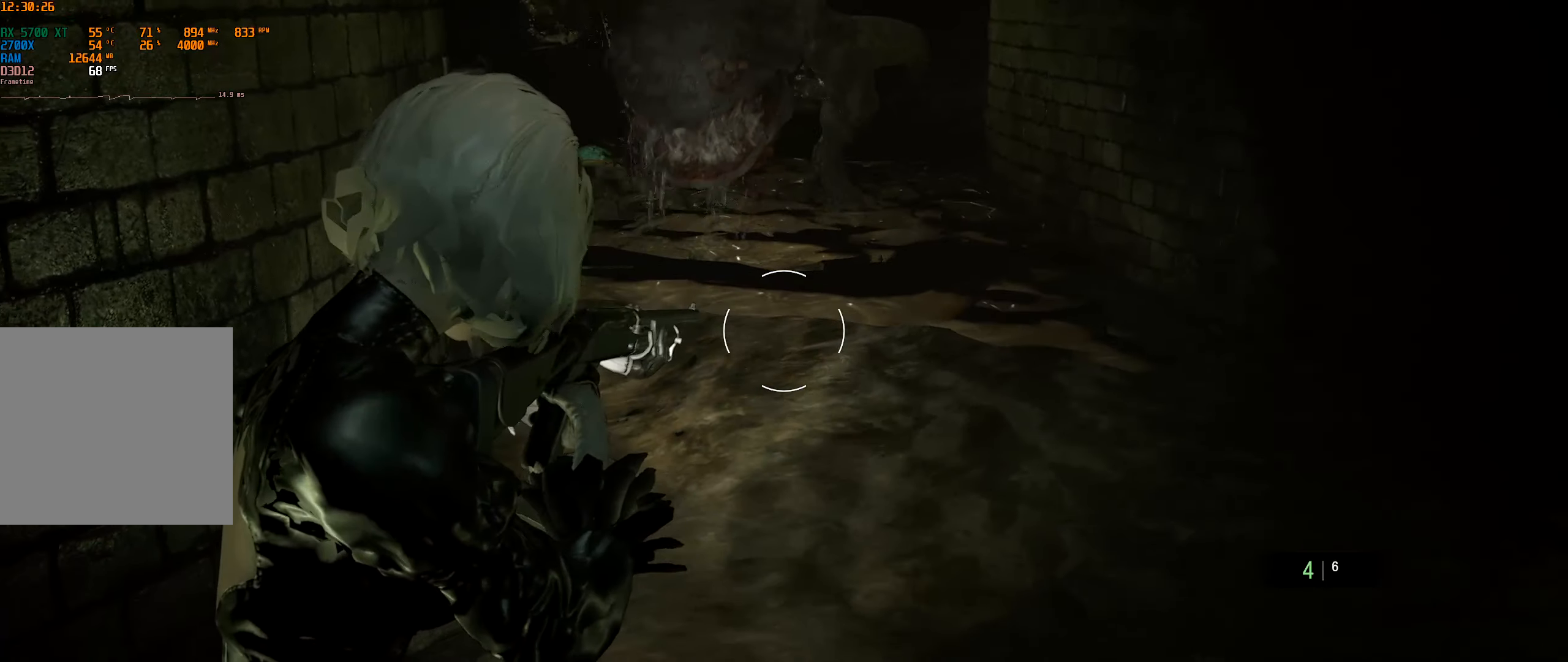
{"buttons": ["L1", "L2"], "left_stick": "center", "events": [[500, "left_stick", "center"]]}
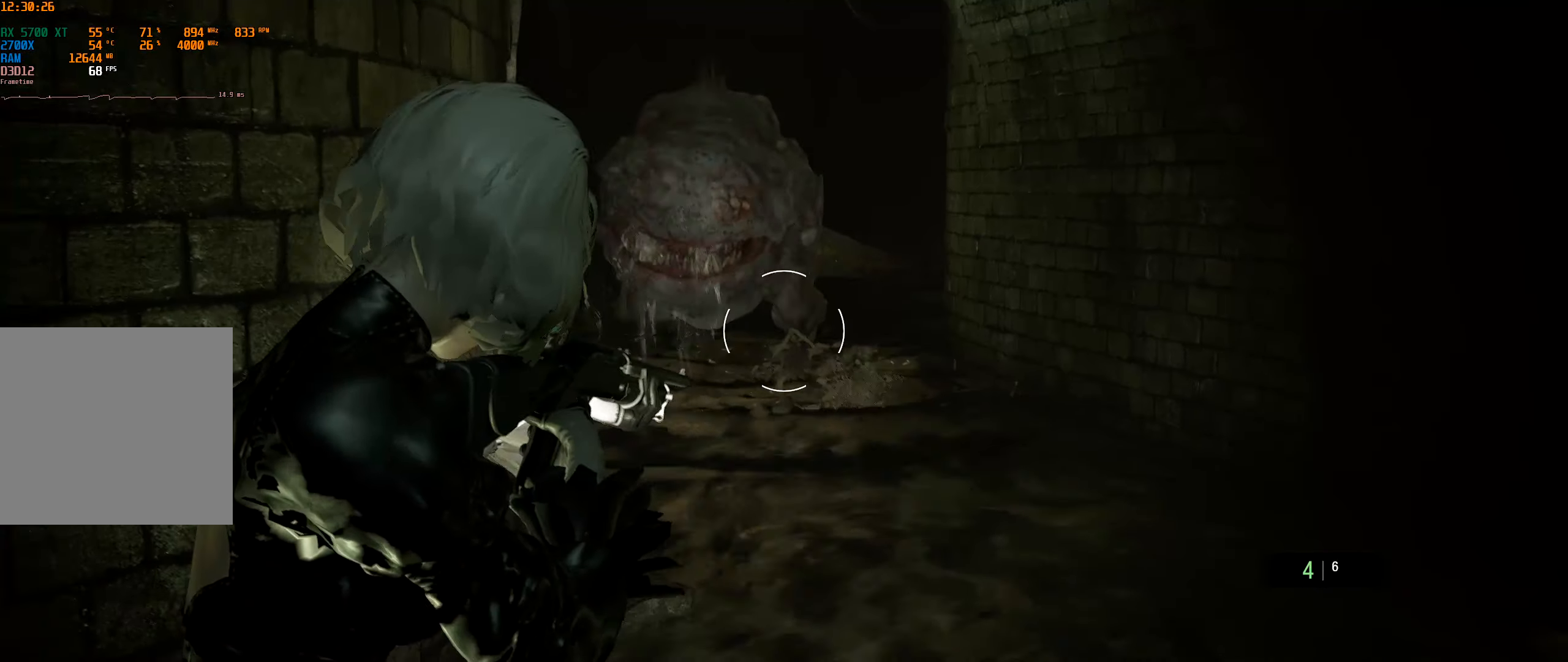
{"buttons": ["L1", "L2"], "left_stick": "center", "events": []}
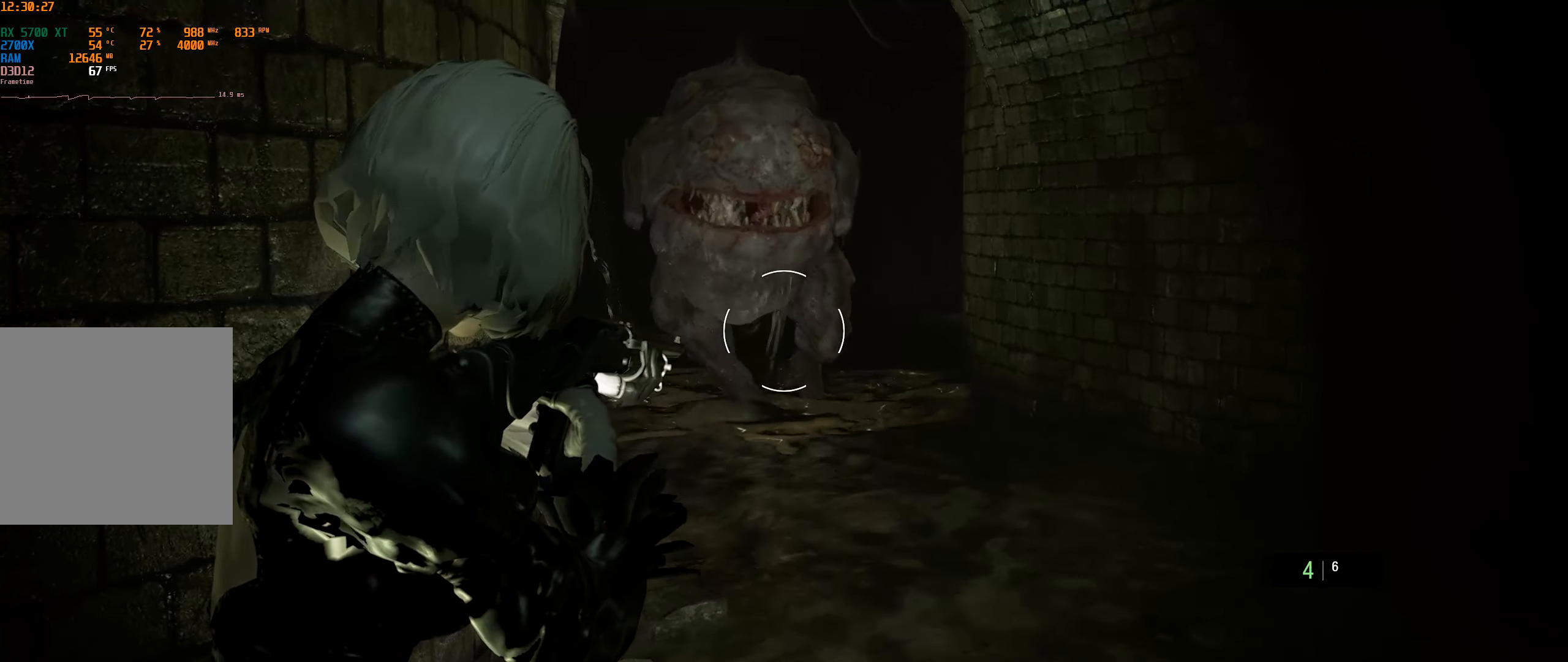
{"buttons": ["L1", "L2"], "left_stick": "center", "events": []}
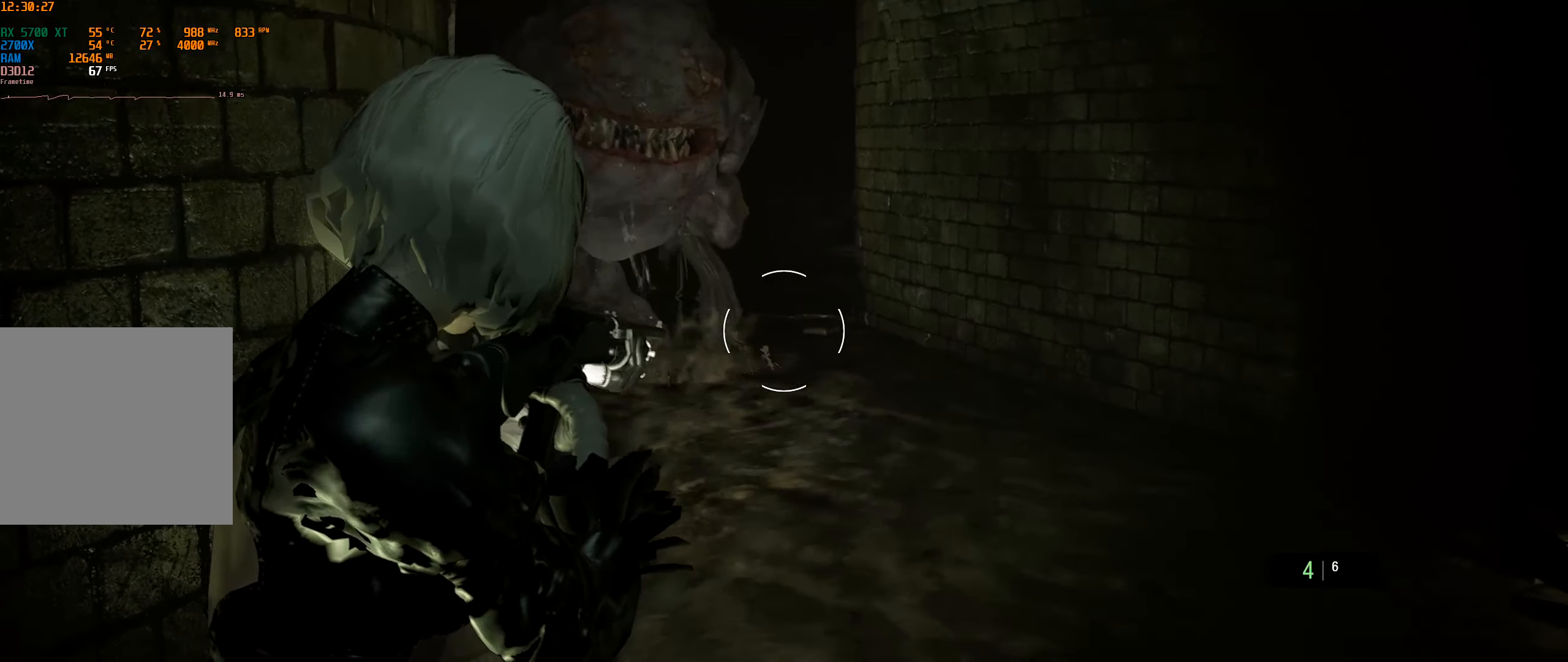
{"buttons": ["L1", "L2"], "left_stick": "center", "events": []}
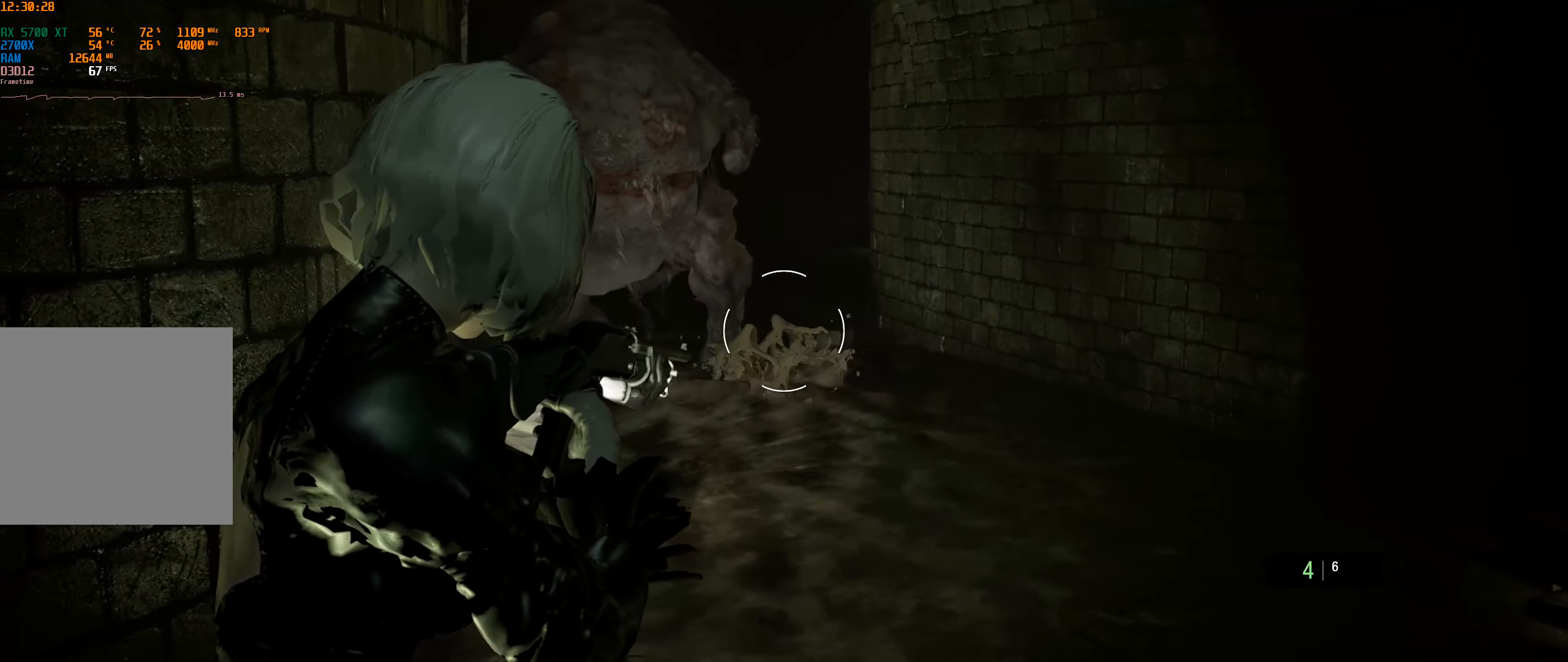
{"buttons": ["L1", "L2"], "left_stick": "center", "events": []}
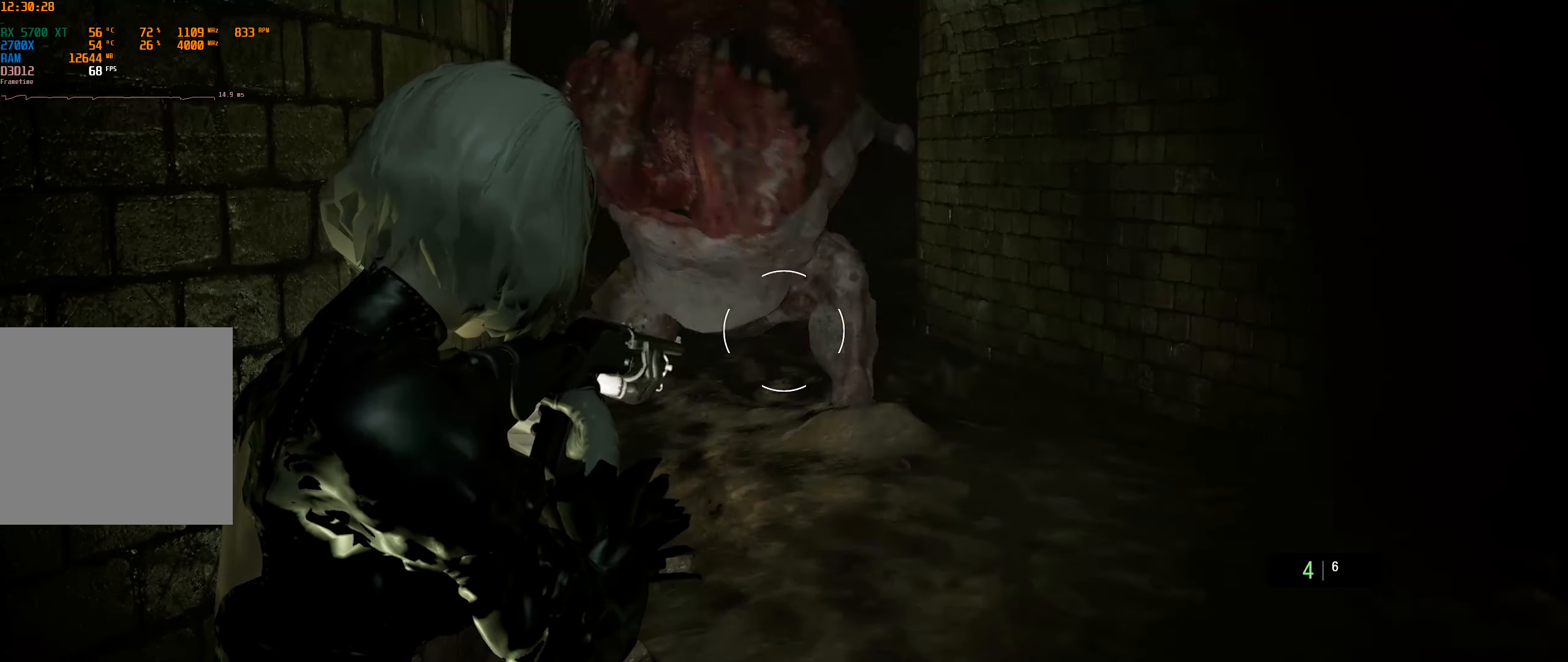
{"buttons": ["L1", "L2", "R1", "R2"], "left_stick": "center"}
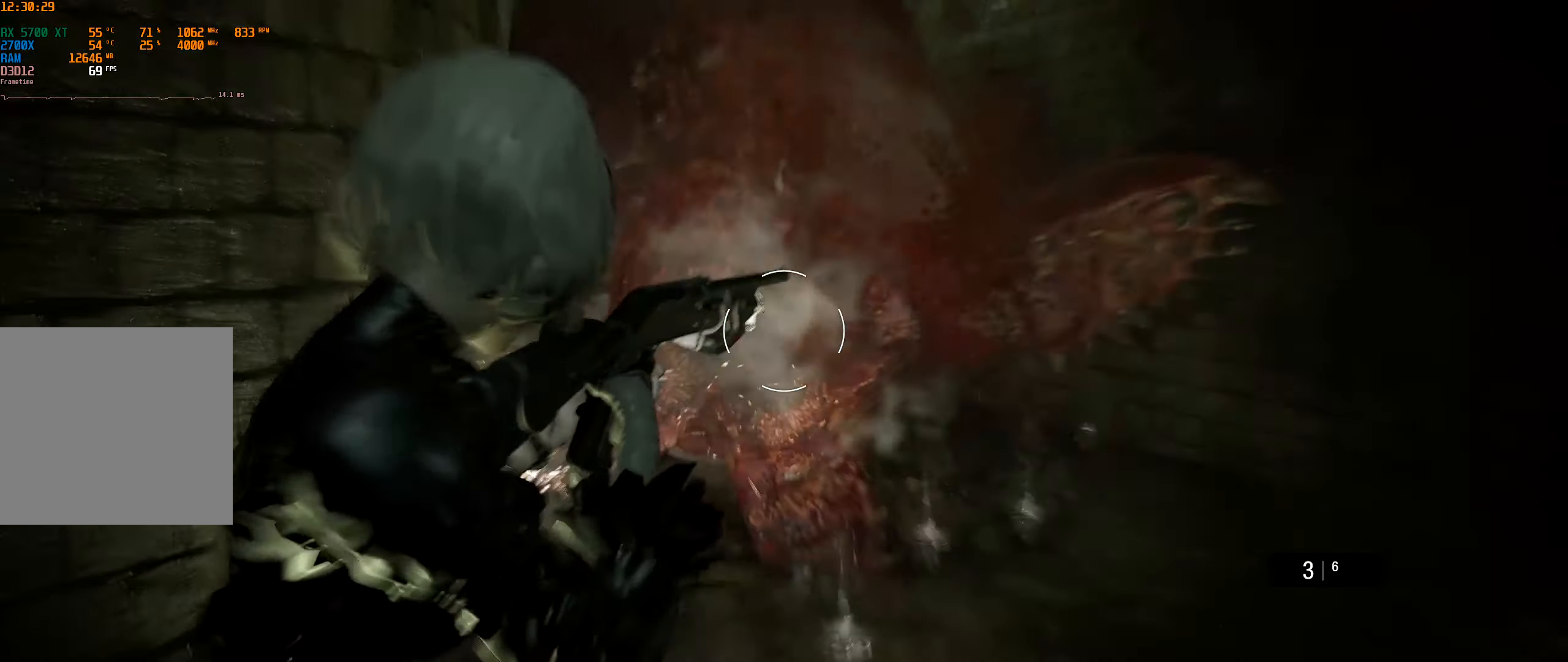
{"buttons": ["L1", "L2"], "left_stick": "center", "events": [[50, "R1", "up"], [50, "R2", "up"], [167, "L1", "up"], [284, "L1", "down"]]}